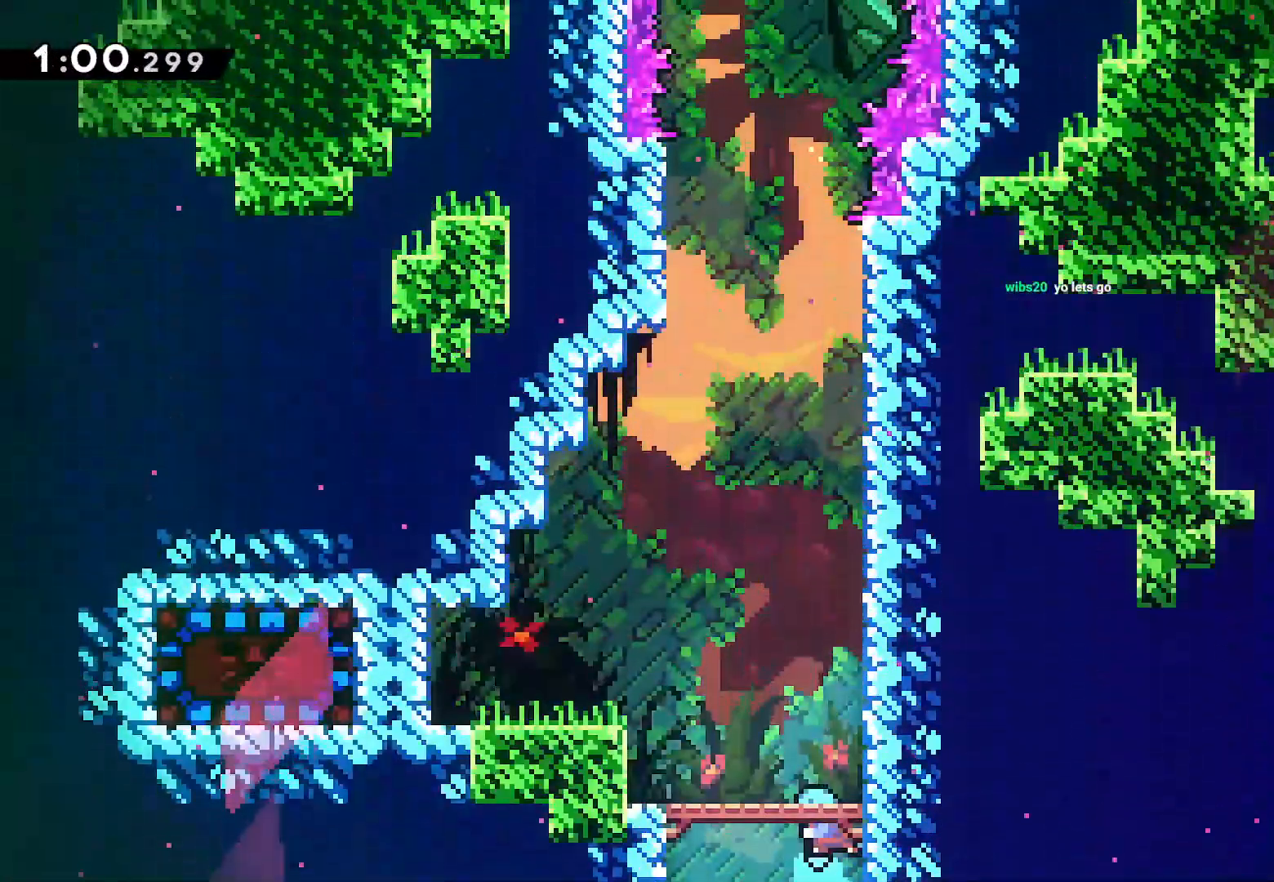
Gameplay with a controller (PlayStation layout); each line is a JSON object with the inputs held at the frame after it. "events" lists button and stick changes between this image and that frame as [ms after this image, input, new state], when the widget could be followed in between. Not read: TOUCHPAD.
{"buttons": [], "left_stick": "left", "right_stick": "center", "events": [[233, "SQUARE", "down"], [367, "SQUARE", "up"]]}
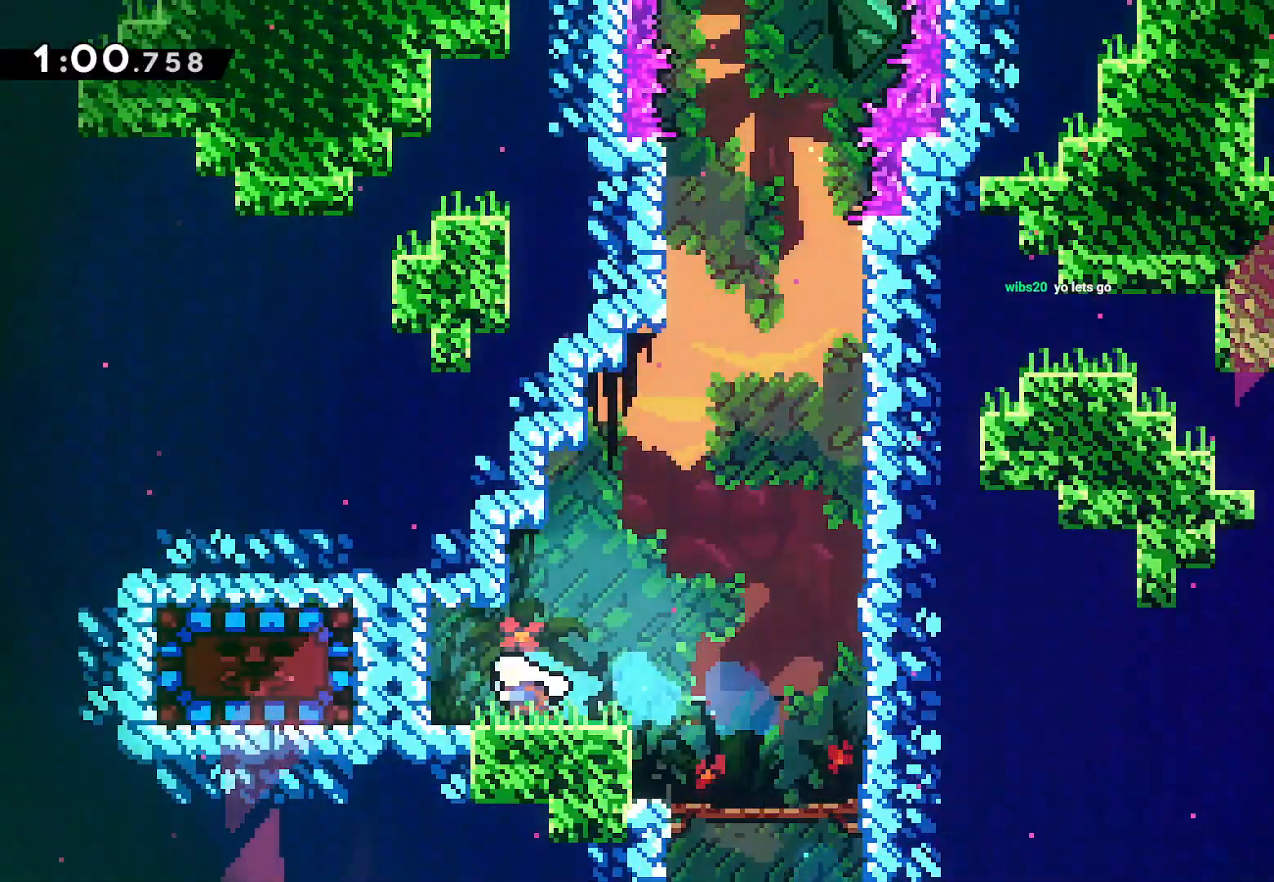
{"buttons": [], "left_stick": "left", "right_stick": "center", "events": [[117, "SQUARE", "down"], [233, "SQUARE", "up"], [400, "SQUARE", "down"], [483, "SQUARE", "up"]]}
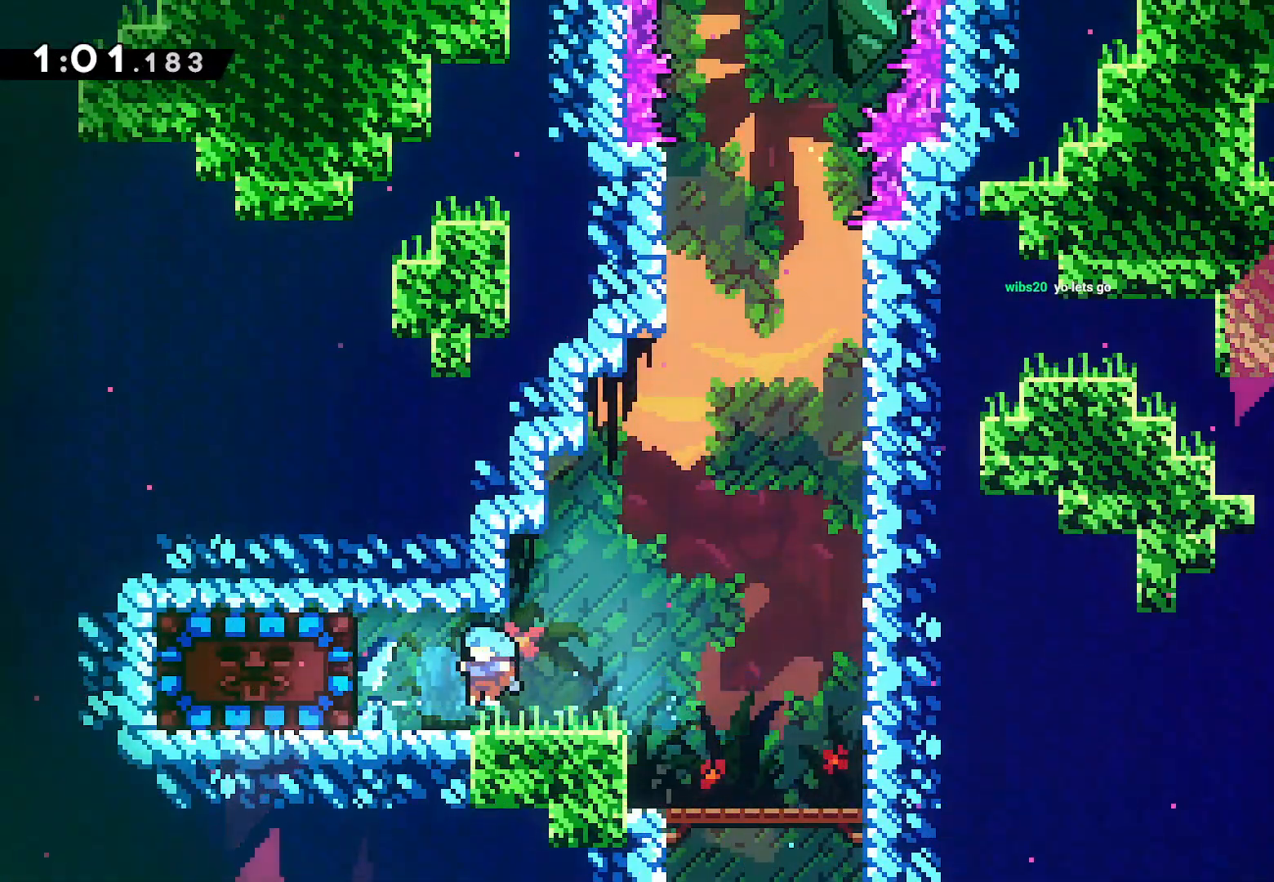
{"buttons": ["DPAD_RIGHT"], "left_stick": "center", "right_stick": "center", "events": [[150, "SQUARE", "down"], [233, "SQUARE", "up"], [333, "left_stick", "center"], [483, "DPAD_RIGHT", "down"]]}
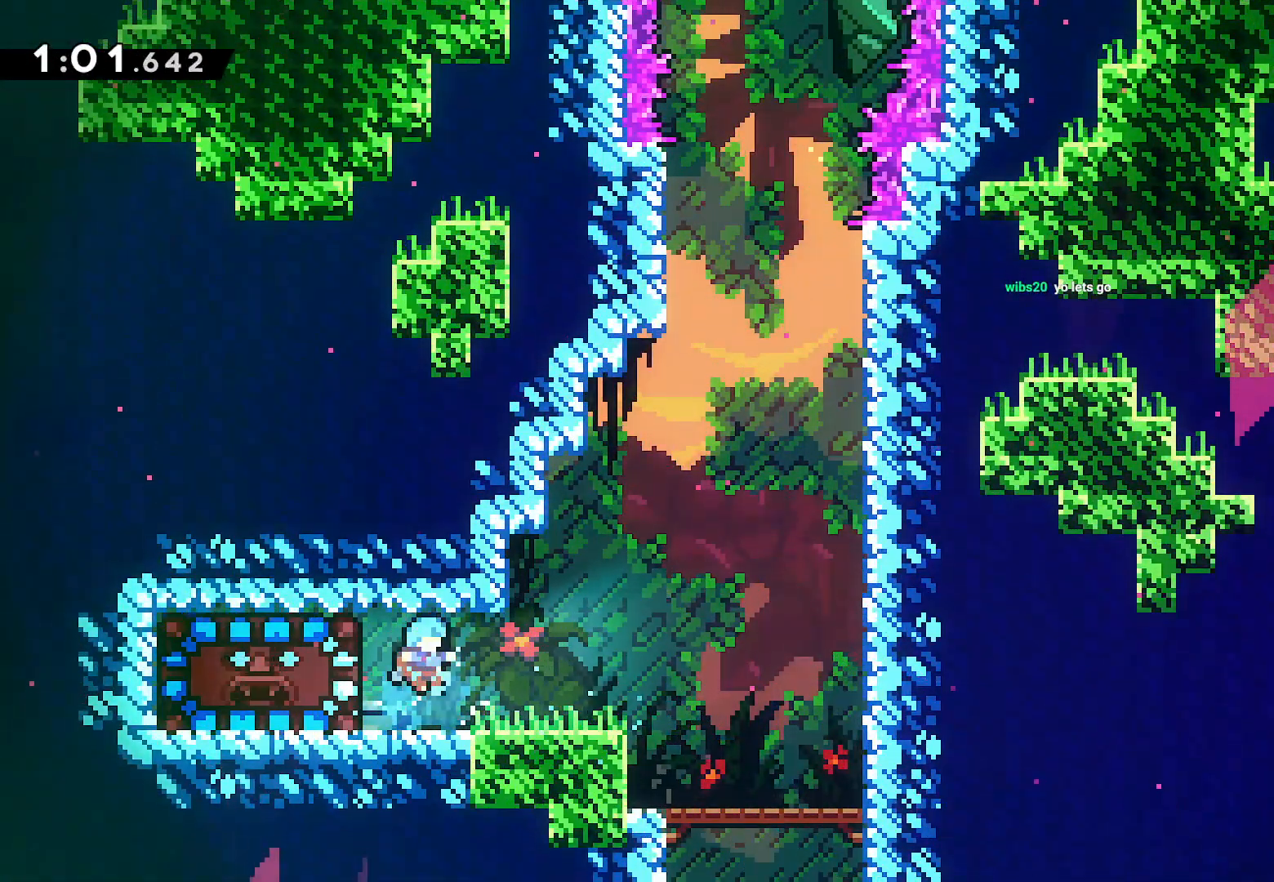
{"buttons": ["CROSS", "DPAD_LEFT"], "left_stick": "center", "right_stick": "center", "events": [[183, "CROSS", "down"], [383, "DPAD_LEFT", "down"], [383, "DPAD_RIGHT", "up"]]}
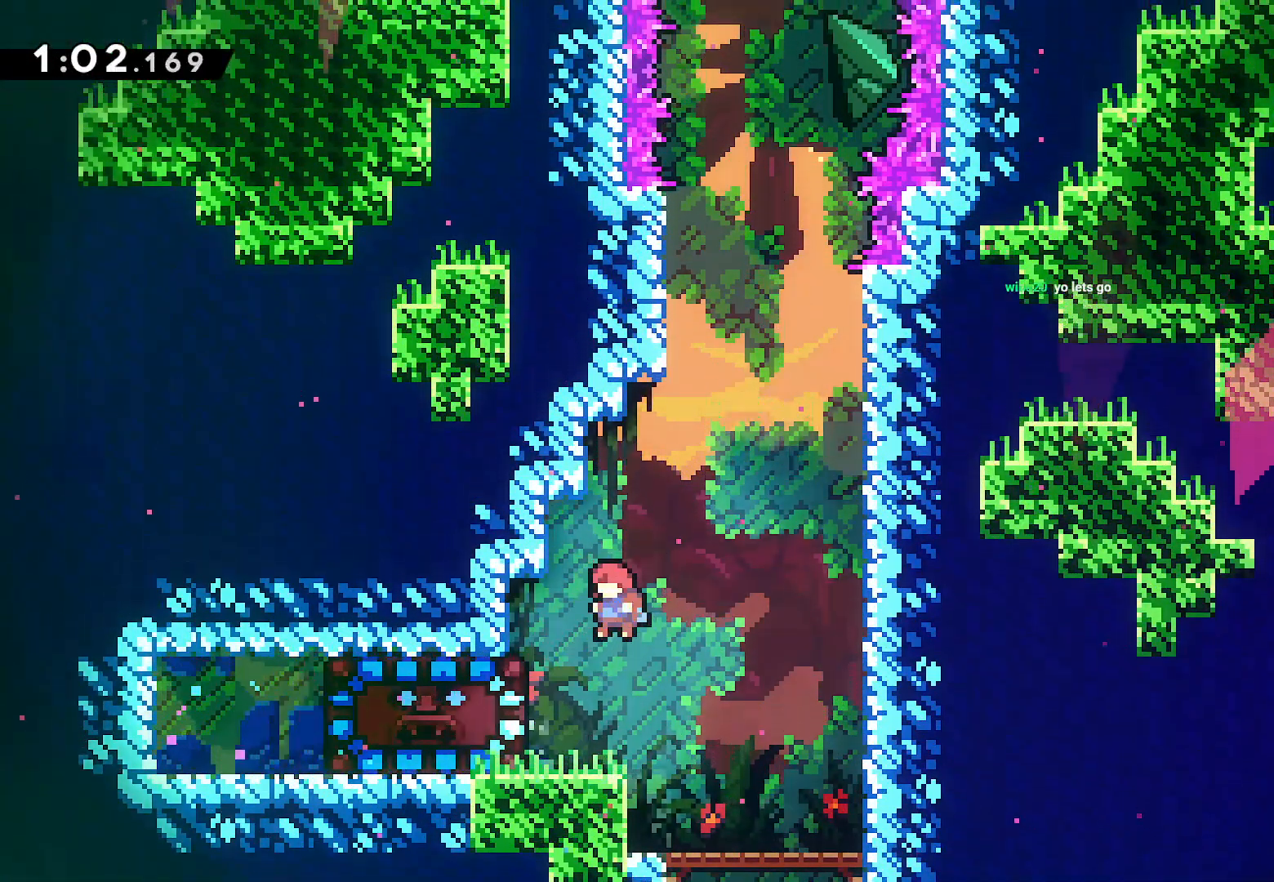
{"buttons": [], "left_stick": "center", "right_stick": "center", "events": [[200, "DPAD_LEFT", "up"], [217, "CROSS", "up"], [283, "DPAD_DOWN", "down"], [333, "SQUARE", "down"], [417, "SQUARE", "up"], [467, "DPAD_DOWN", "up"]]}
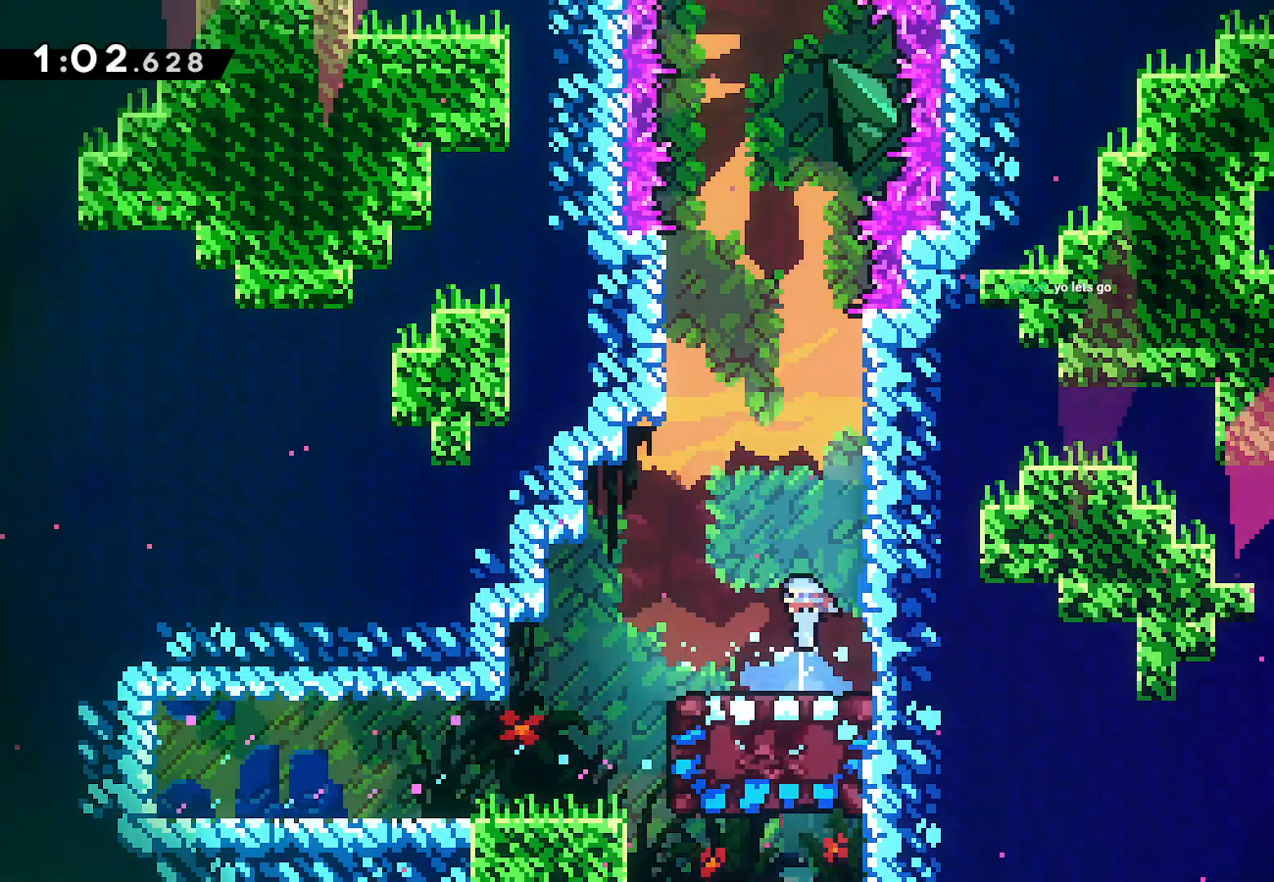
{"buttons": [], "left_stick": "center", "right_stick": "center", "events": [[117, "DPAD_LEFT", "down"], [233, "DPAD_LEFT", "up"]]}
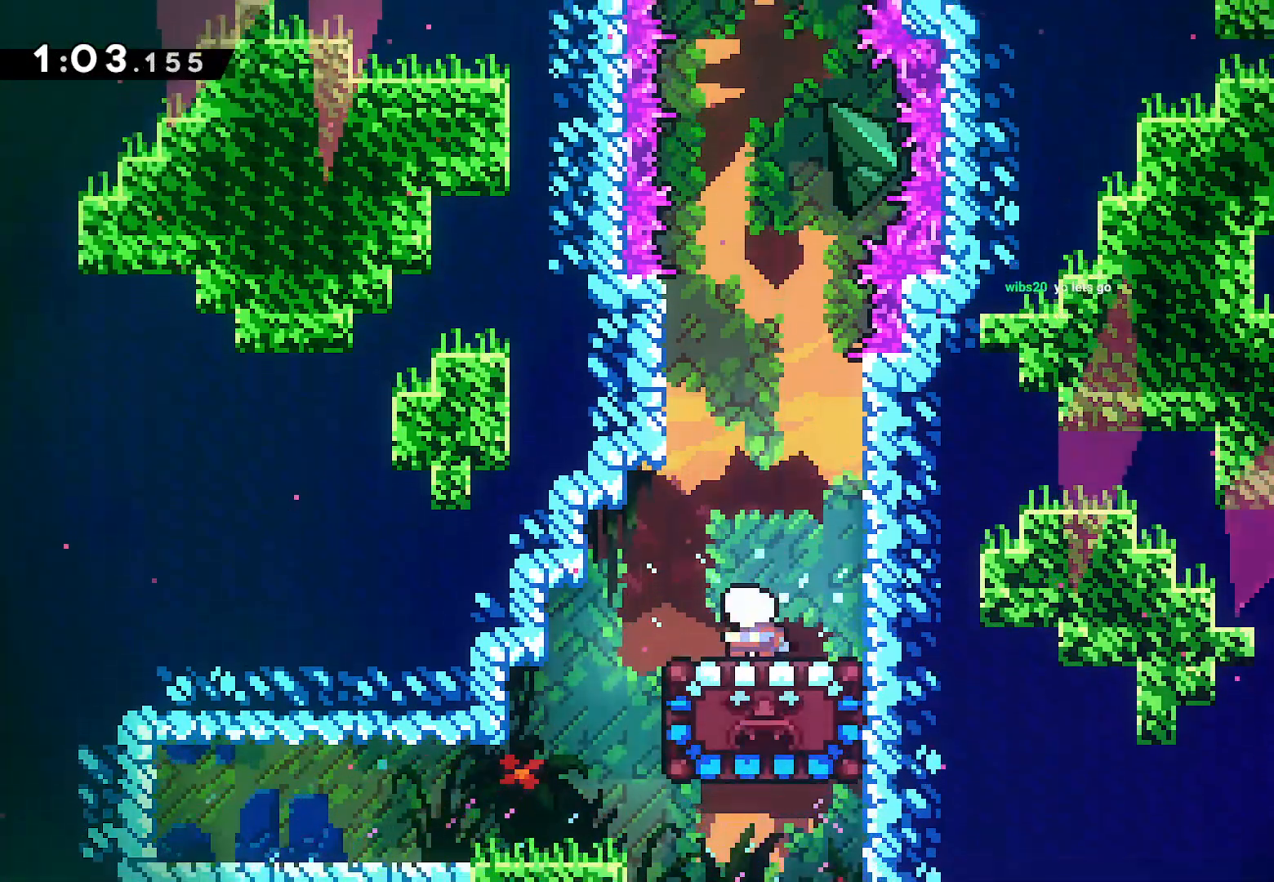
{"buttons": ["DPAD_UP"], "left_stick": "center", "right_stick": "center", "events": [[67, "DPAD_UP", "down"]]}
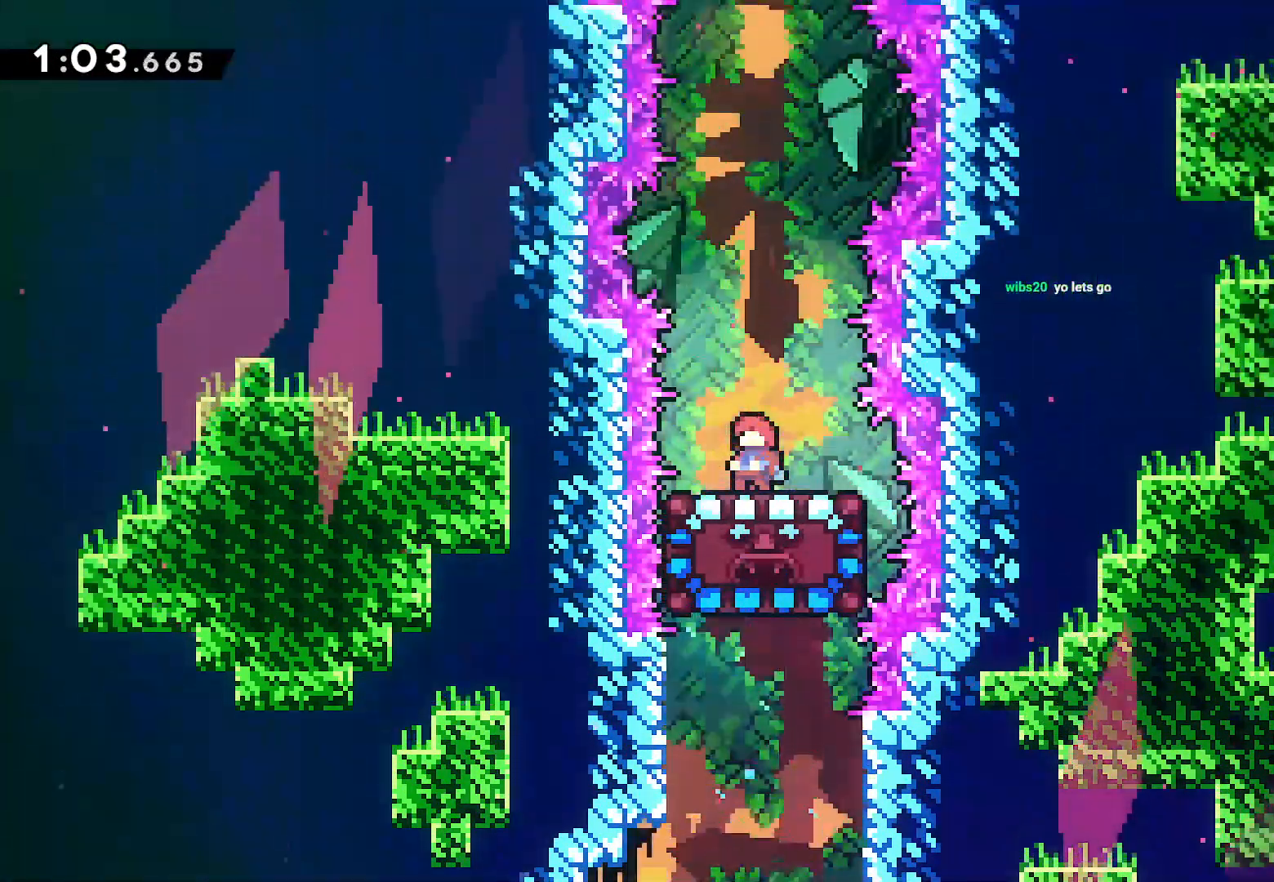
{"buttons": ["DPAD_UP"], "left_stick": "center", "right_stick": "center", "events": []}
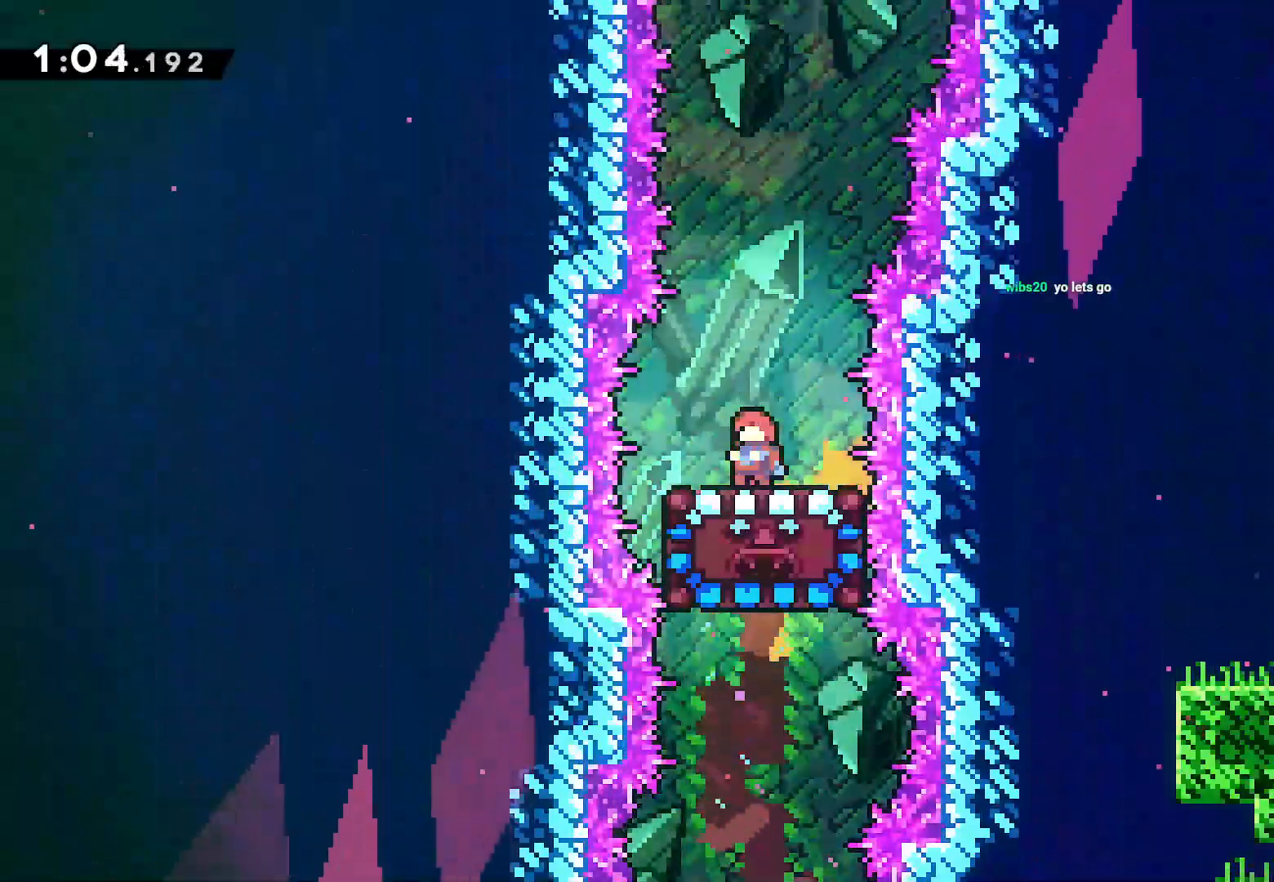
{"buttons": ["DPAD_UP"], "left_stick": "center", "right_stick": "center", "events": []}
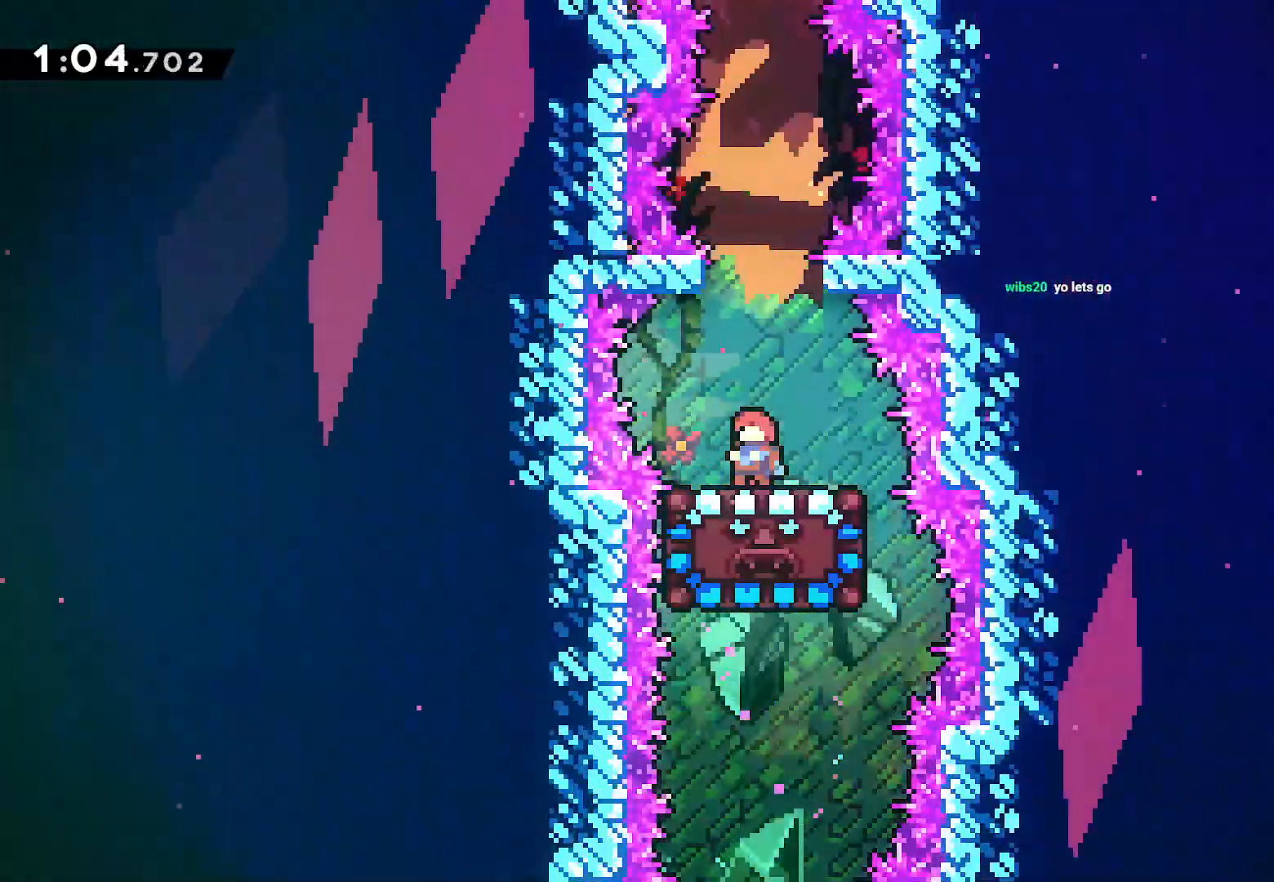
{"buttons": ["DPAD_UP"], "left_stick": "center", "right_stick": "center", "events": [[267, "CROSS", "down"], [483, "CROSS", "up"]]}
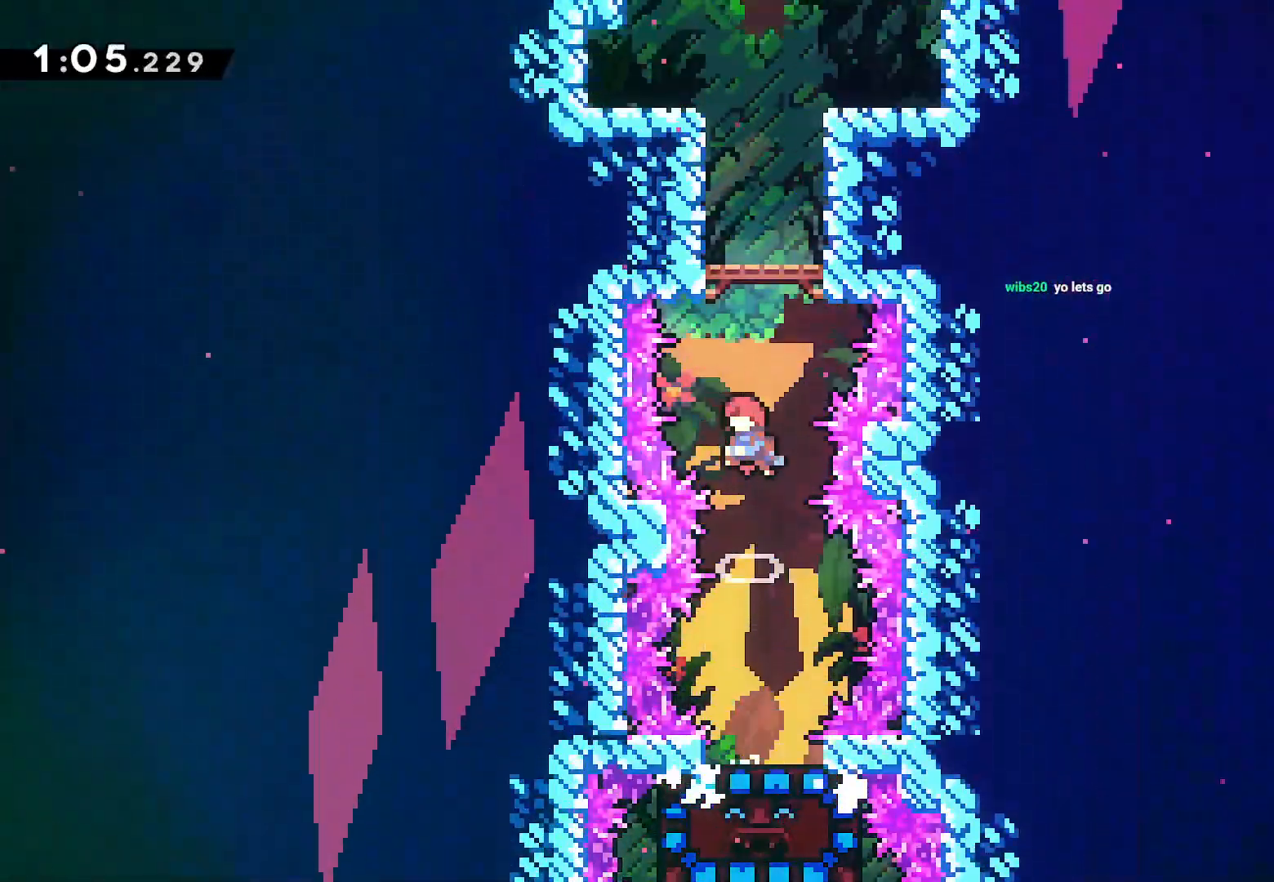
{"buttons": ["L2", "DPAD_RIGHT"], "left_stick": "center", "right_stick": "center"}
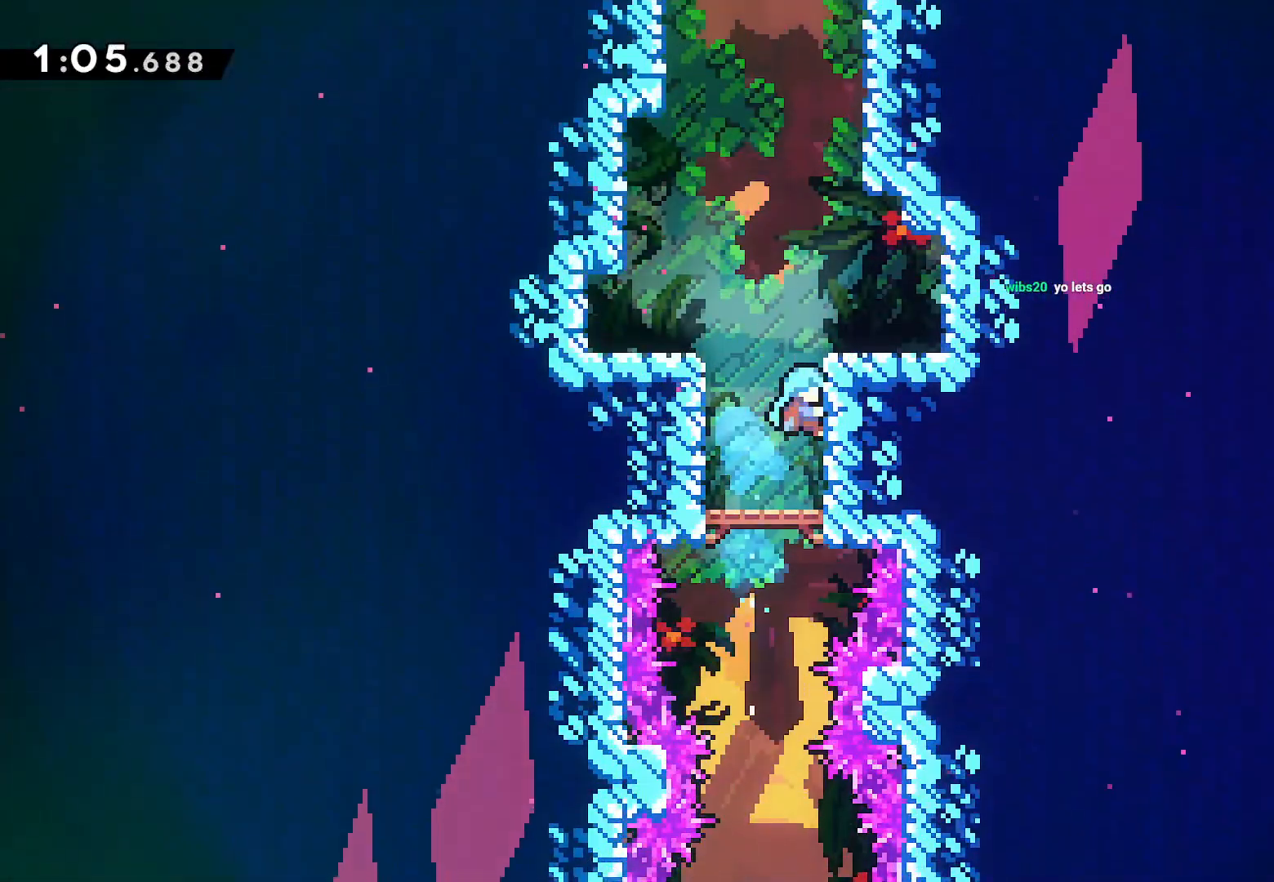
{"buttons": ["CROSS"], "left_stick": "center", "right_stick": "center"}
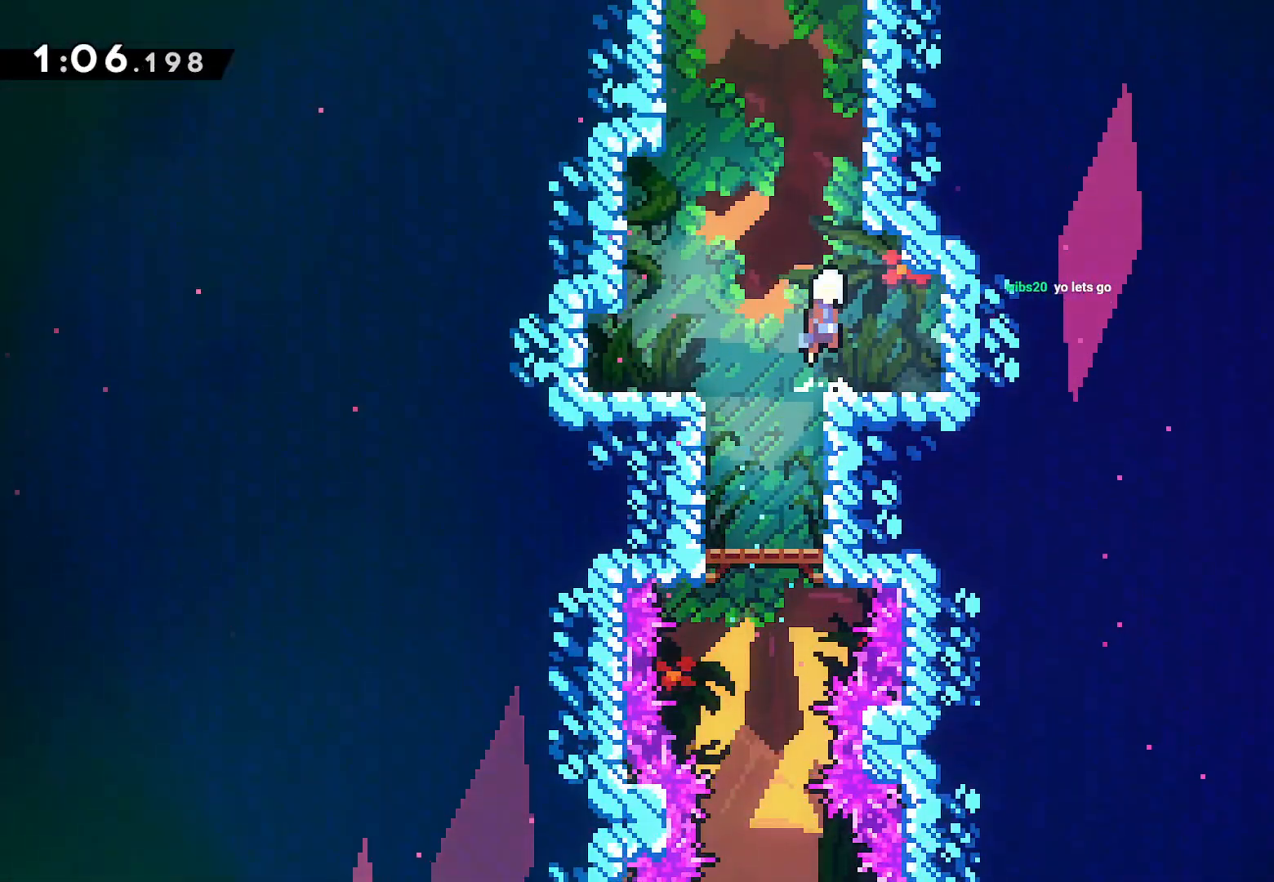
{"buttons": ["CROSS", "L2", "DPAD_UP", "DPAD_RIGHT"], "left_stick": "center", "right_stick": "center", "events": [[17, "DPAD_UP", "down"], [133, "CROSS", "up"], [217, "SQUARE", "down"], [350, "L2", "down"], [383, "DPAD_RIGHT", "down"], [417, "SQUARE", "up"], [483, "CROSS", "down"]]}
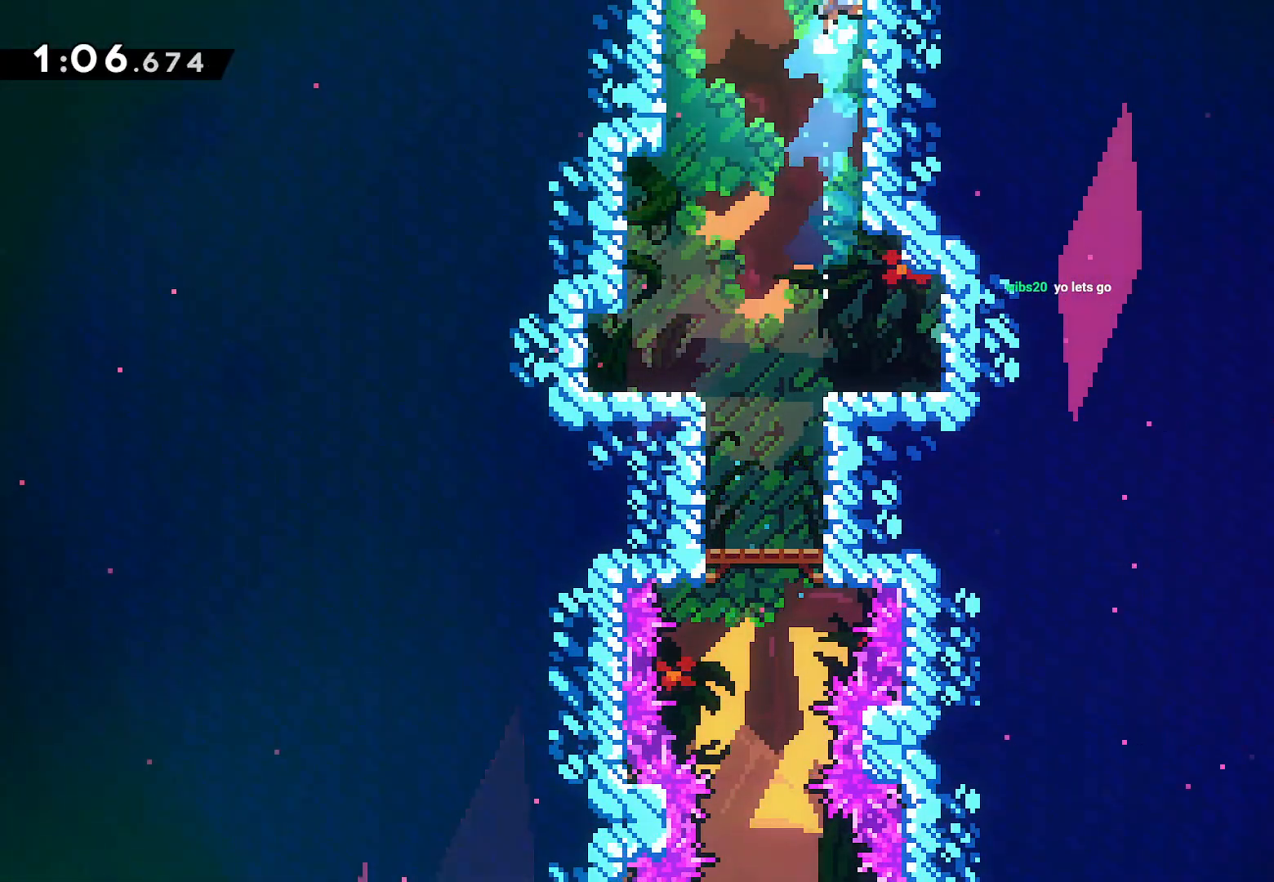
{"buttons": ["DPAD_RIGHT"], "left_stick": "center", "right_stick": "center", "events": [[117, "CROSS", "up"], [133, "CROSS", "down"], [233, "DPAD_UP", "up"], [267, "DPAD_RIGHT", "up"], [267, "L2", "up"], [300, "CROSS", "up"], [383, "DPAD_RIGHT", "down"]]}
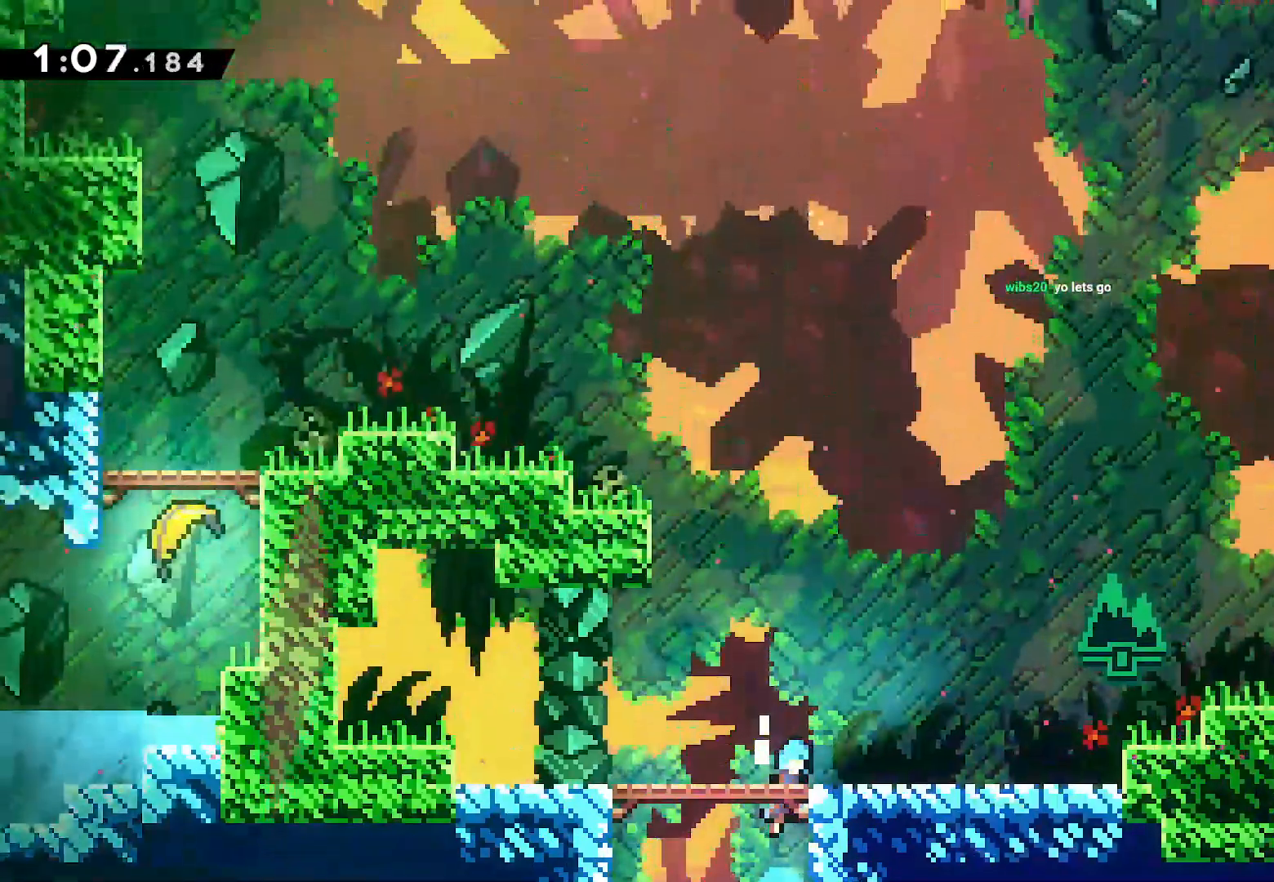
{"buttons": ["L2", "DPAD_RIGHT"], "left_stick": "center", "right_stick": "center", "events": [[117, "L2", "down"]]}
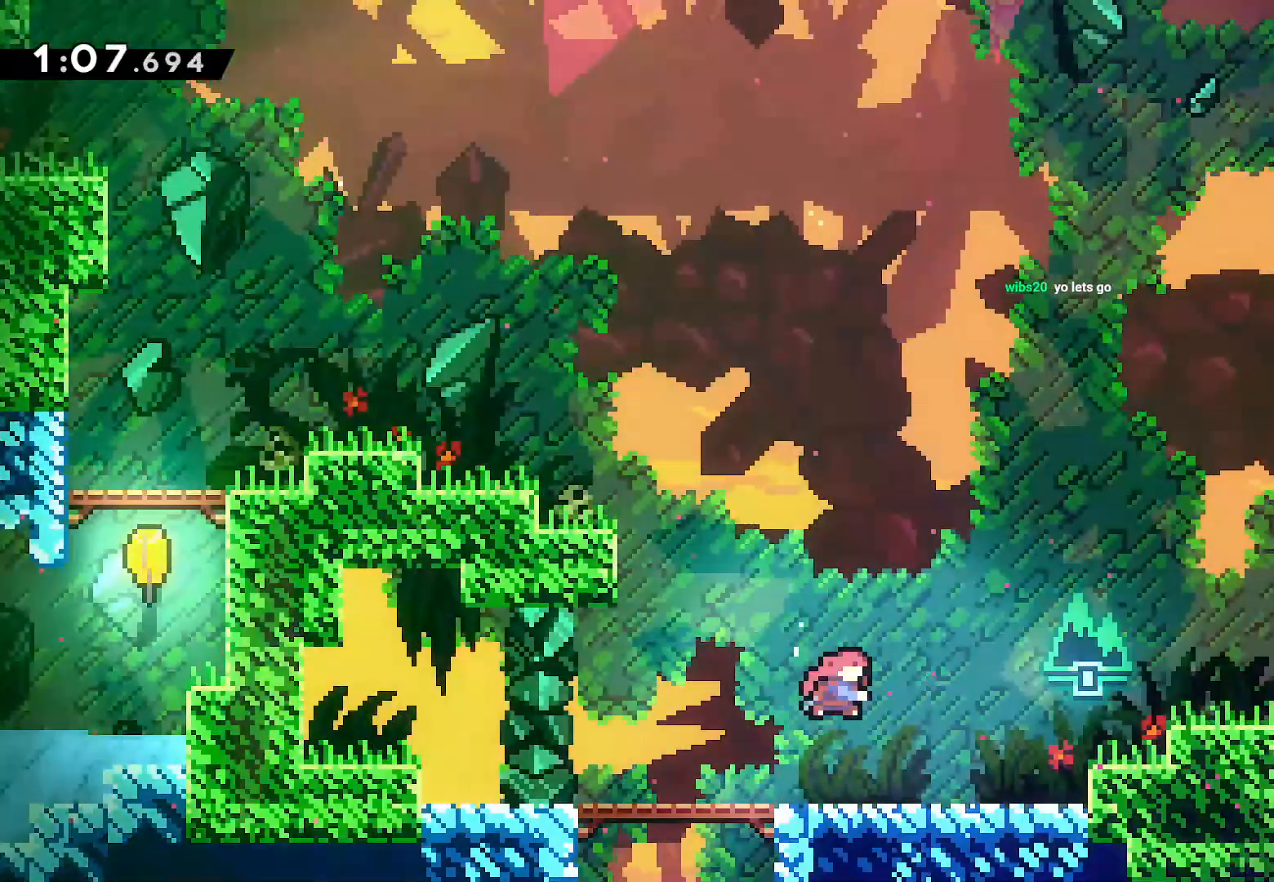
{"buttons": ["L2", "DPAD_UP", "DPAD_RIGHT"], "left_stick": "center", "right_stick": "center", "events": [[17, "SQUARE", "down"], [167, "SQUARE", "up"], [300, "DPAD_UP", "down"]]}
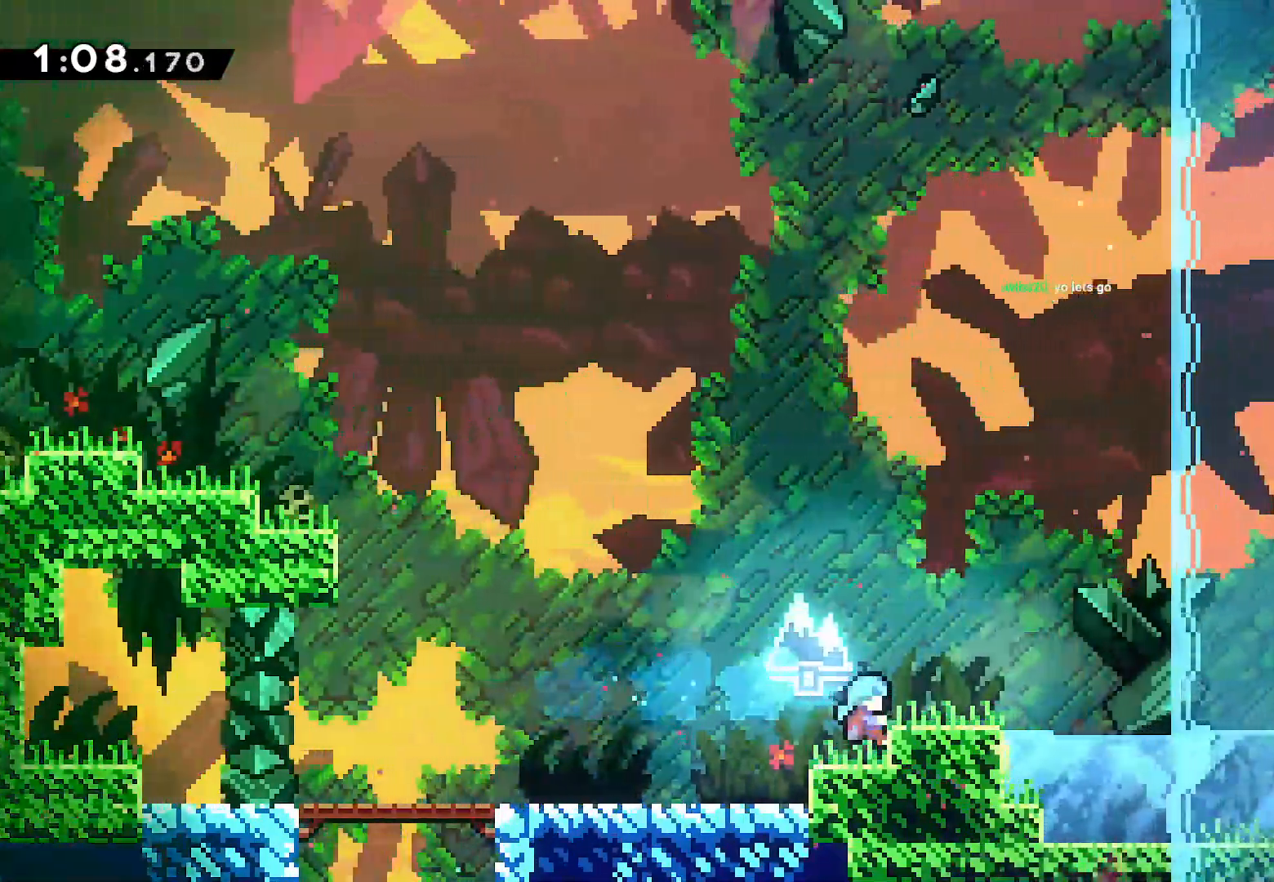
{"buttons": ["CROSS", "L2", "DPAD_RIGHT"], "left_stick": "center", "right_stick": "center", "events": [[167, "DPAD_UP", "up"], [233, "DPAD_DOWN", "down"], [267, "L2", "up"], [317, "SQUARE", "down"], [433, "SQUARE", "up"], [483, "DPAD_DOWN", "up"], [483, "L2", "down"], [500, "CROSS", "down"]]}
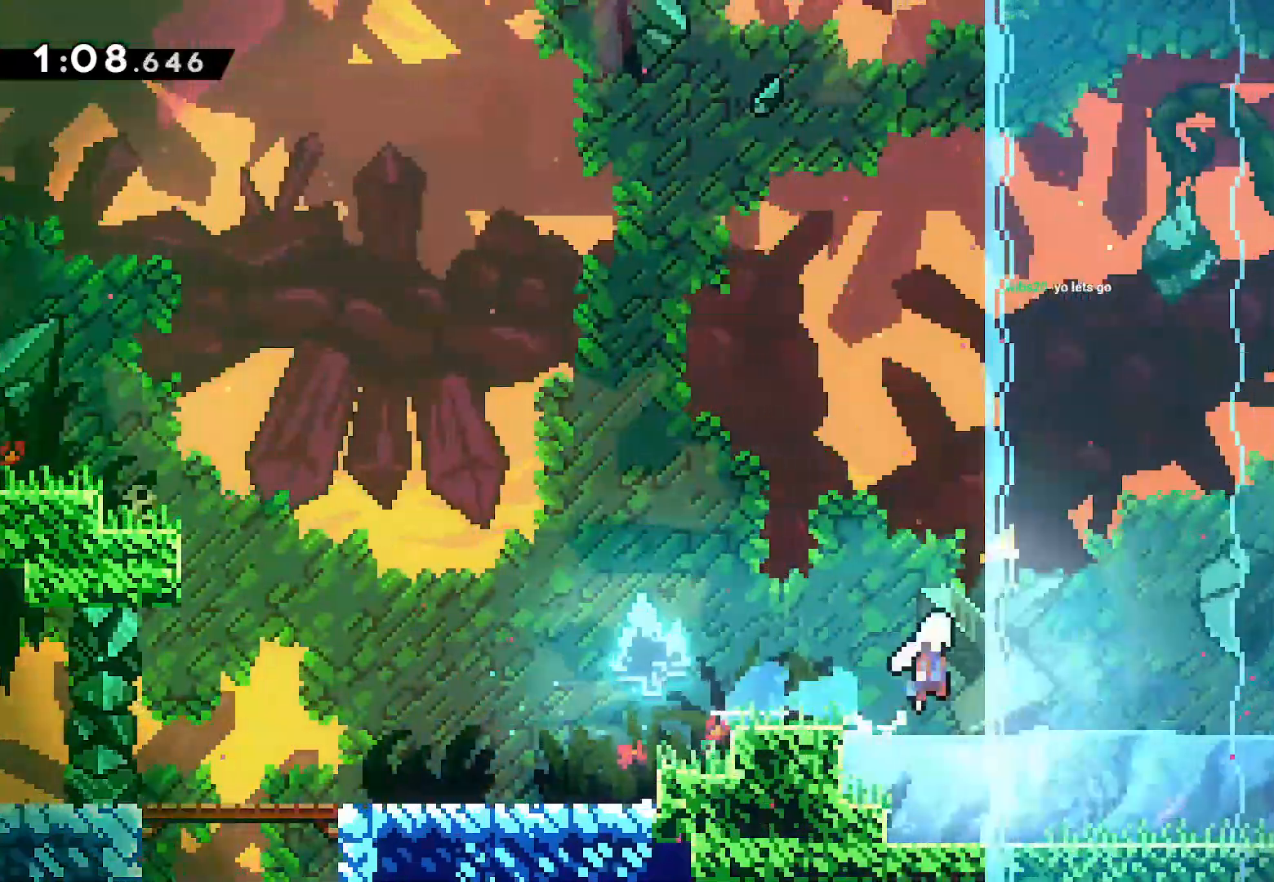
{"buttons": ["CROSS", "L2", "DPAD_RIGHT"], "left_stick": "center", "right_stick": "center", "events": [[300, "CROSS", "up"], [383, "CROSS", "down"]]}